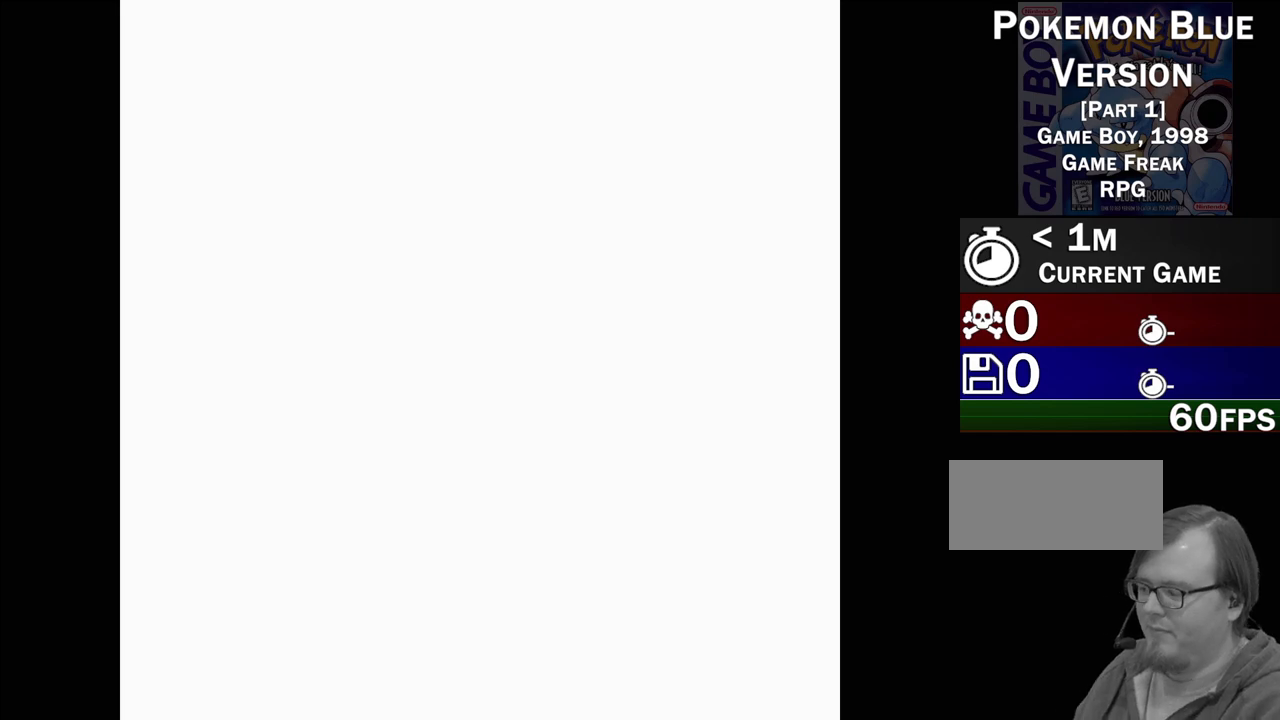
Gameplay with a controller (Nintendo layout); each line is a JSON object with the inputs held at the frame after it. "events" lists button and stick changes between this image and that frame as [ms after this image, input, new state], when the widget could be followed in between. Not read: L3 R3.
{"buttons": [], "events": []}
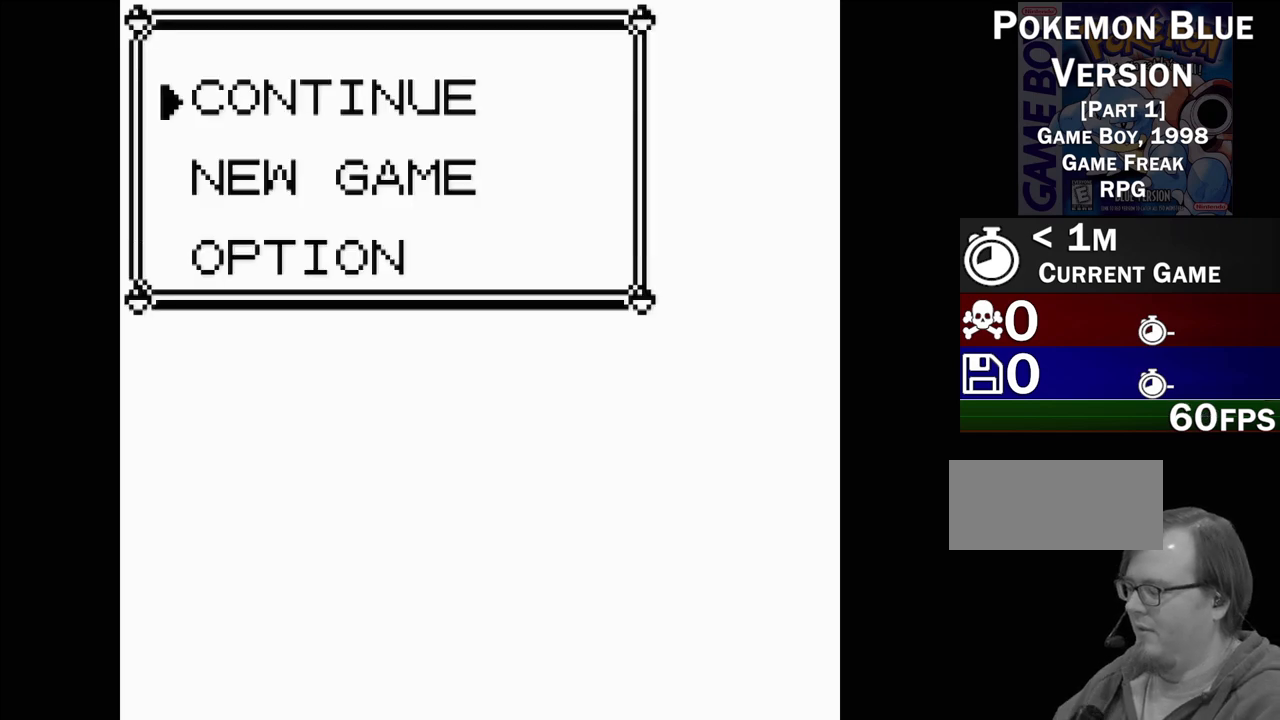
{"buttons": [], "events": []}
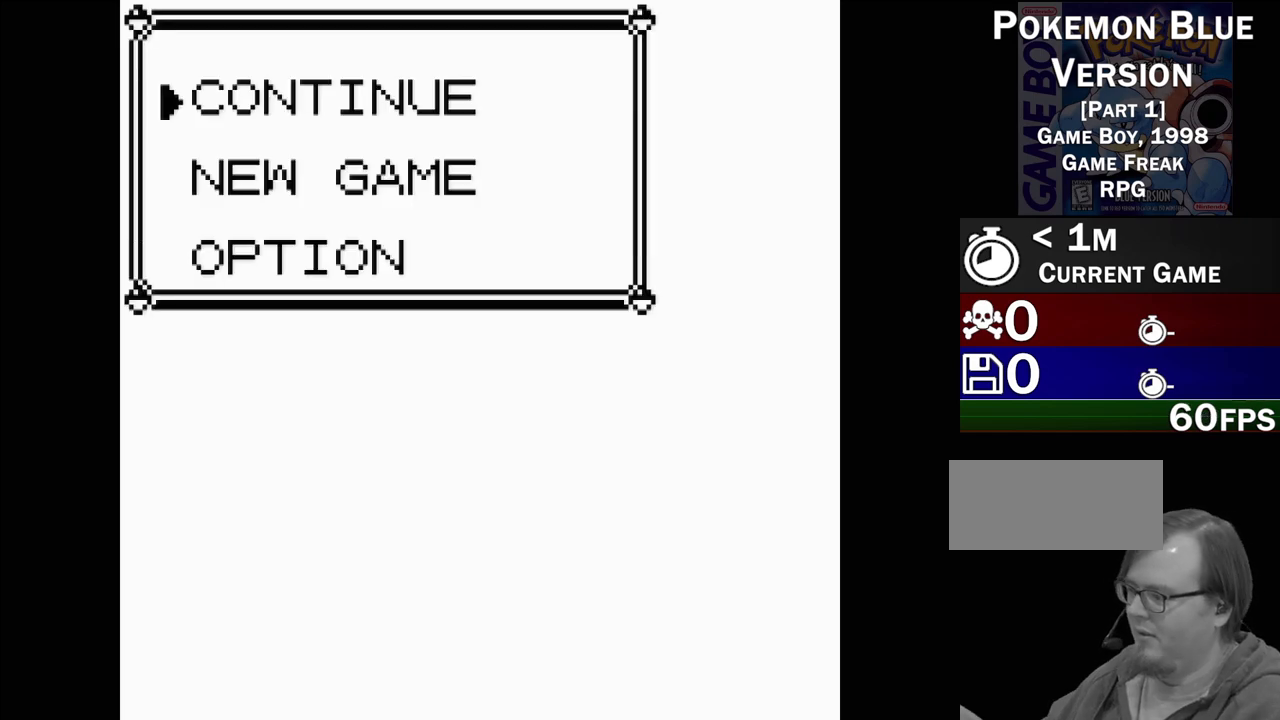
{"buttons": [], "events": []}
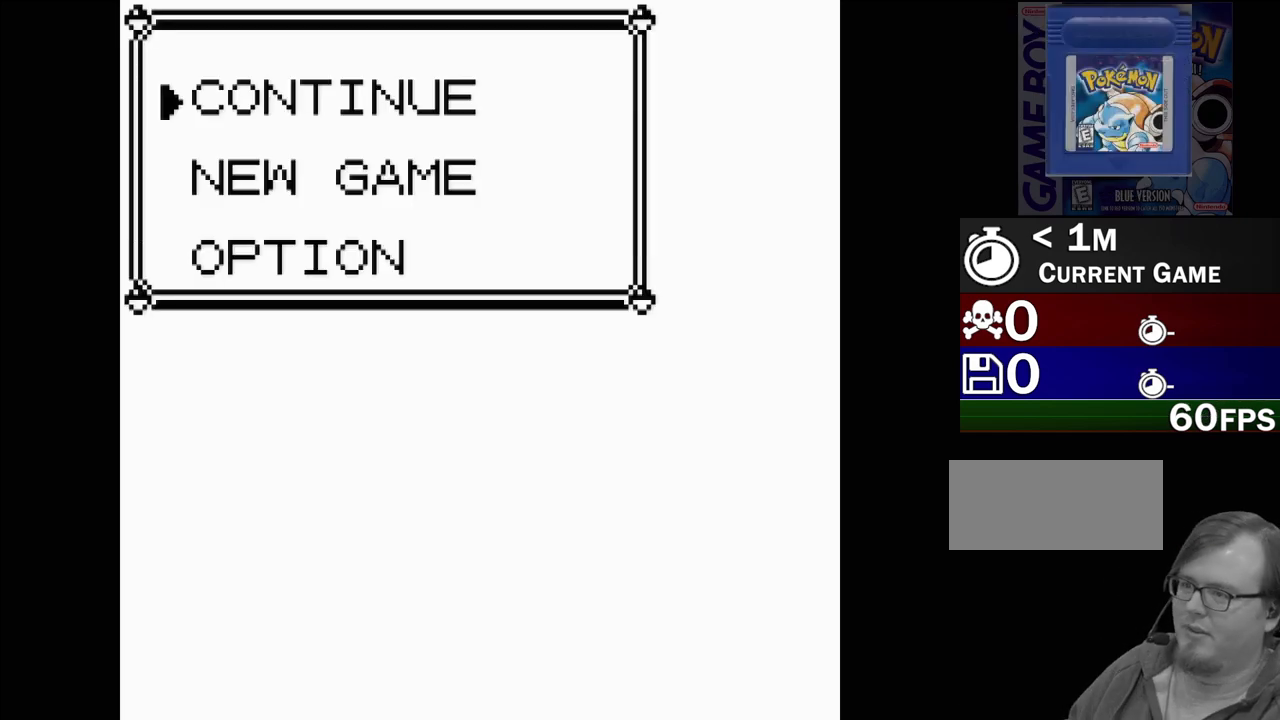
{"buttons": ["DPAD_DOWN"], "events": [[283, "DPAD_DOWN", "down"], [400, "DPAD_DOWN", "up"], [500, "DPAD_DOWN", "down"]]}
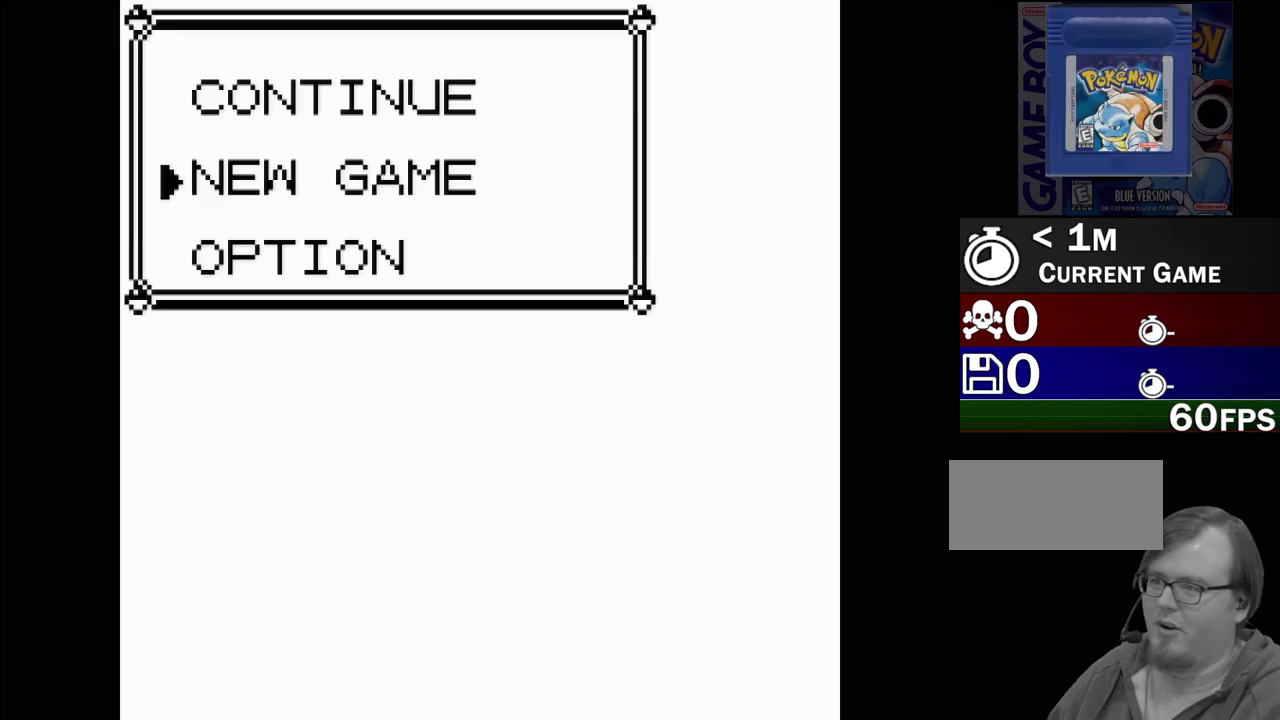
{"buttons": [], "events": [[100, "DPAD_DOWN", "up"], [300, "DPAD_UP", "down"], [417, "DPAD_UP", "up"]]}
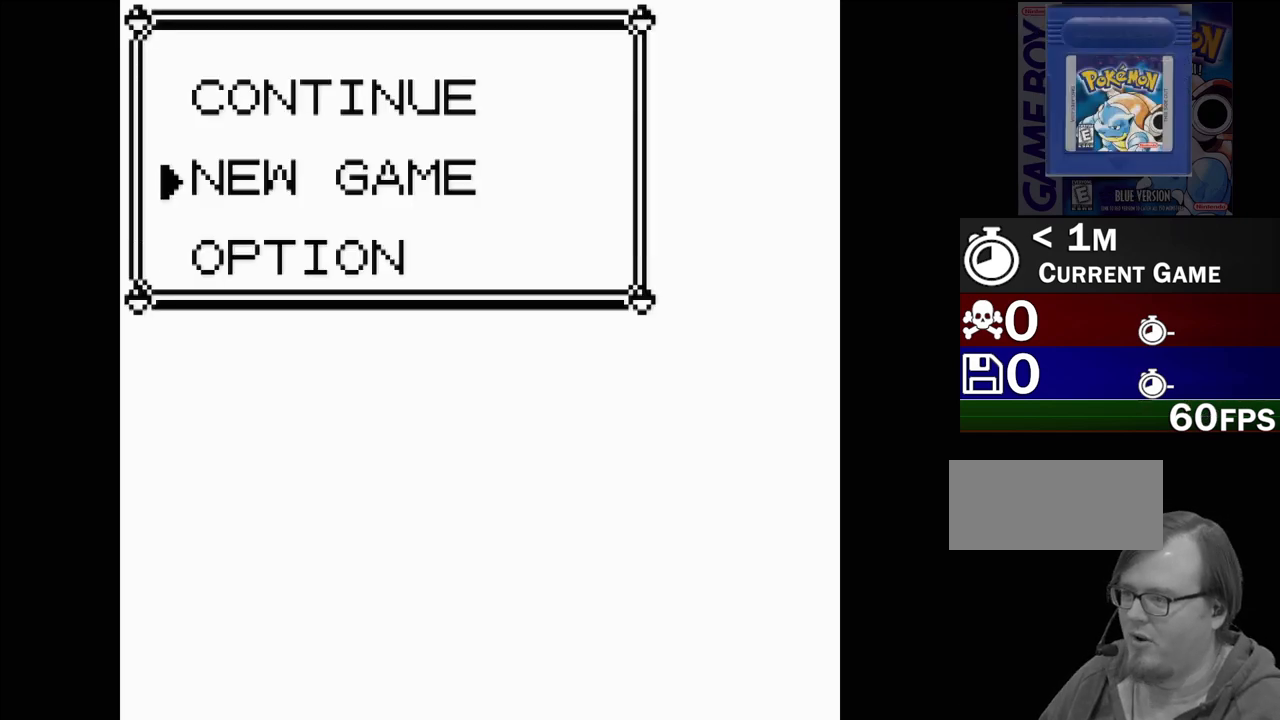
{"buttons": [], "events": [[67, "DPAD_DOWN", "down"], [167, "DPAD_DOWN", "up"], [367, "DPAD_UP", "down"], [467, "DPAD_UP", "up"]]}
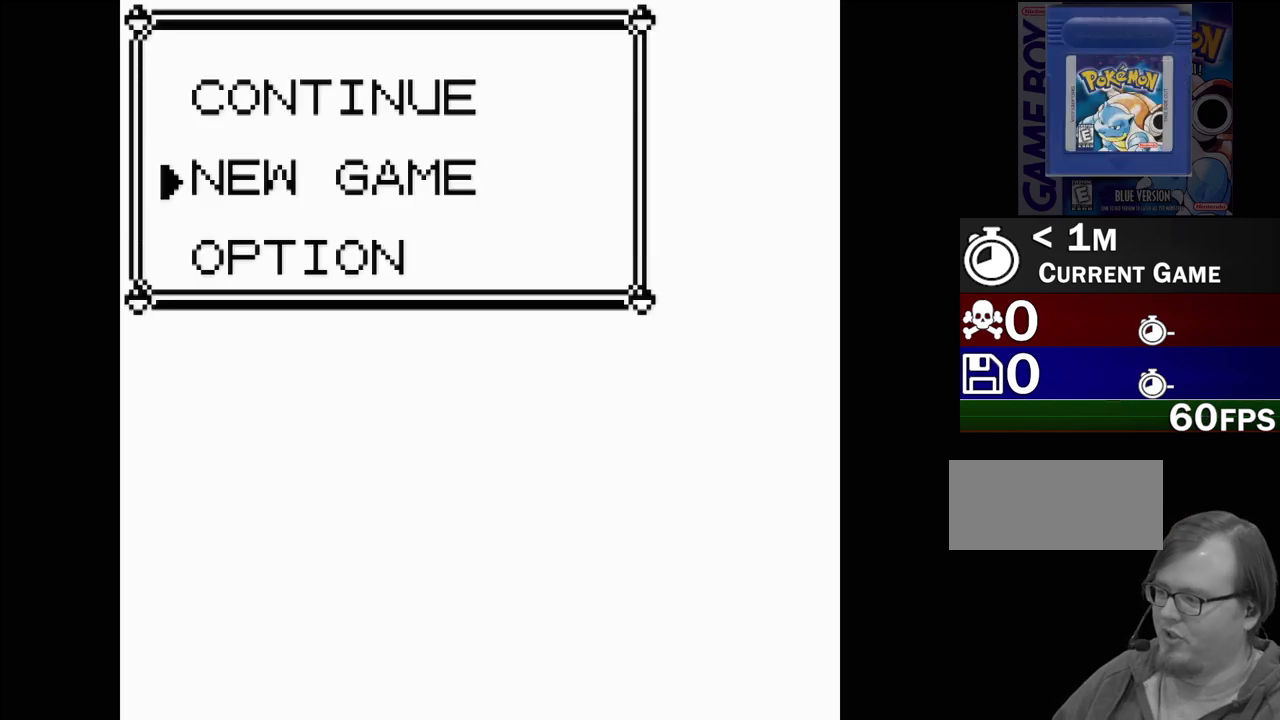
{"buttons": ["DPAD_DOWN"], "events": [[467, "DPAD_DOWN", "down"]]}
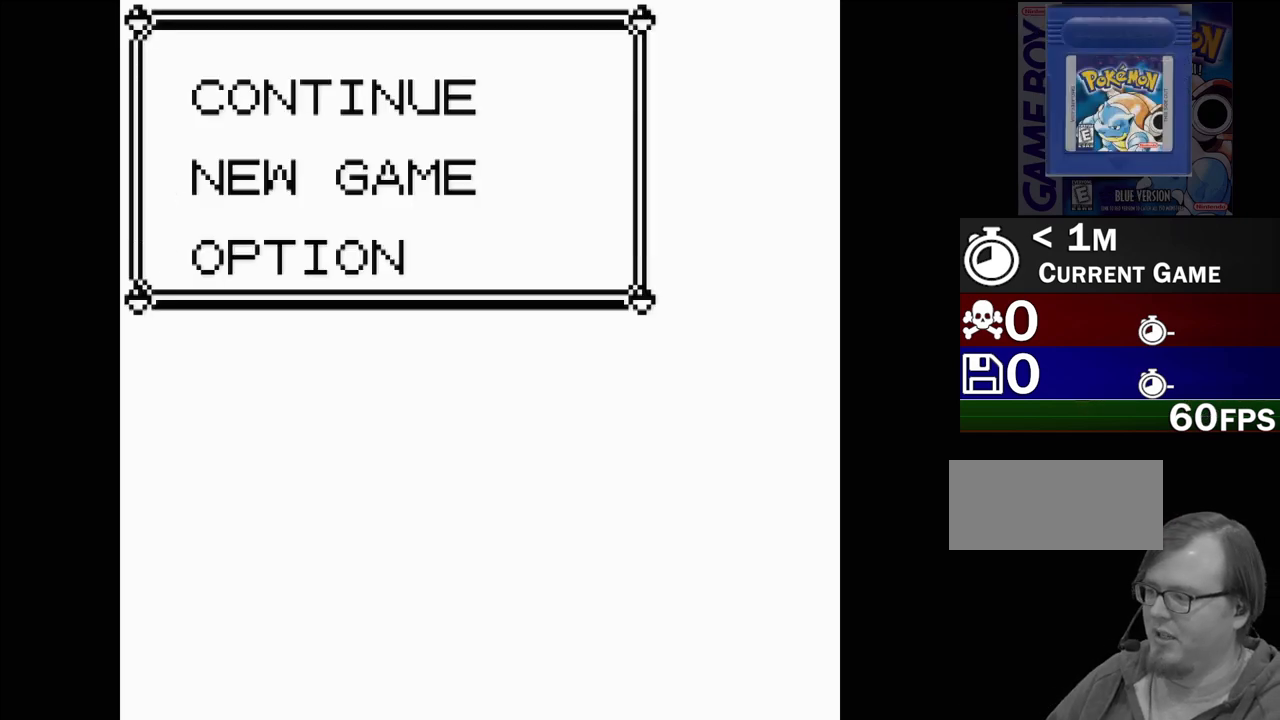
{"buttons": [], "events": [[67, "DPAD_DOWN", "up"]]}
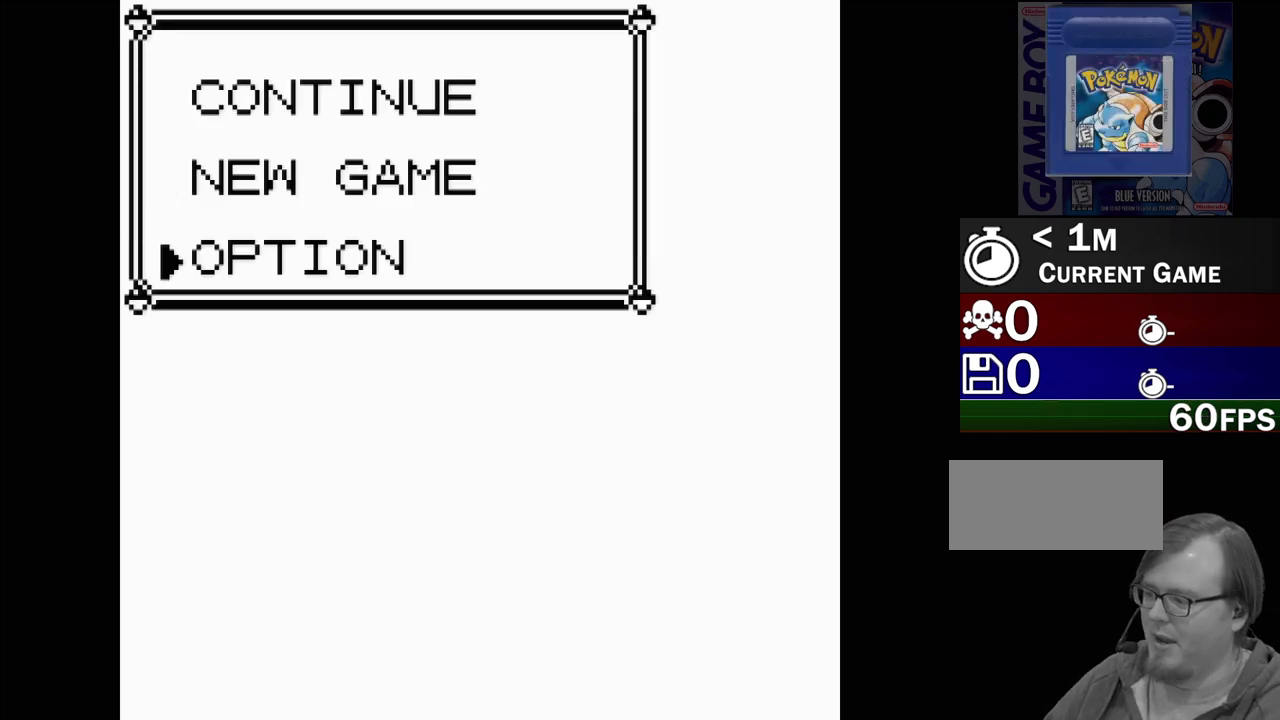
{"buttons": [], "events": [[233, "DPAD_UP", "down"], [350, "DPAD_UP", "up"]]}
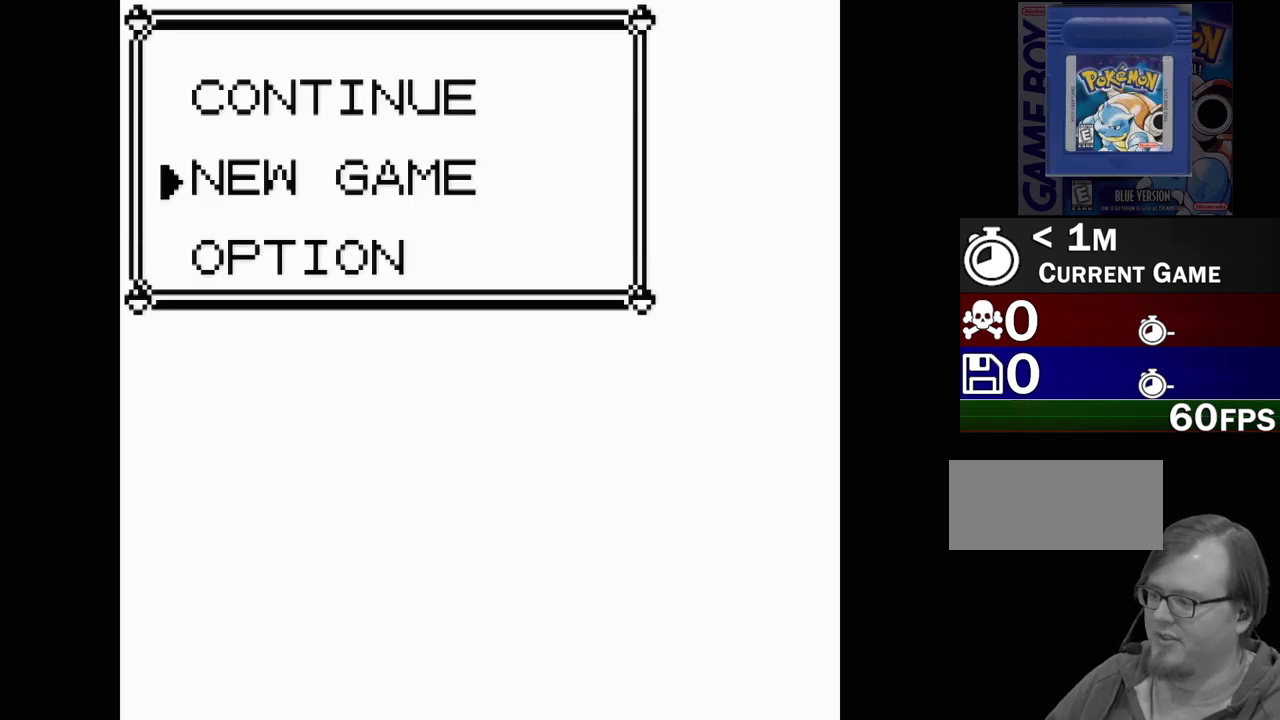
{"buttons": [], "events": [[17, "DPAD_DOWN", "down"], [117, "DPAD_DOWN", "up"]]}
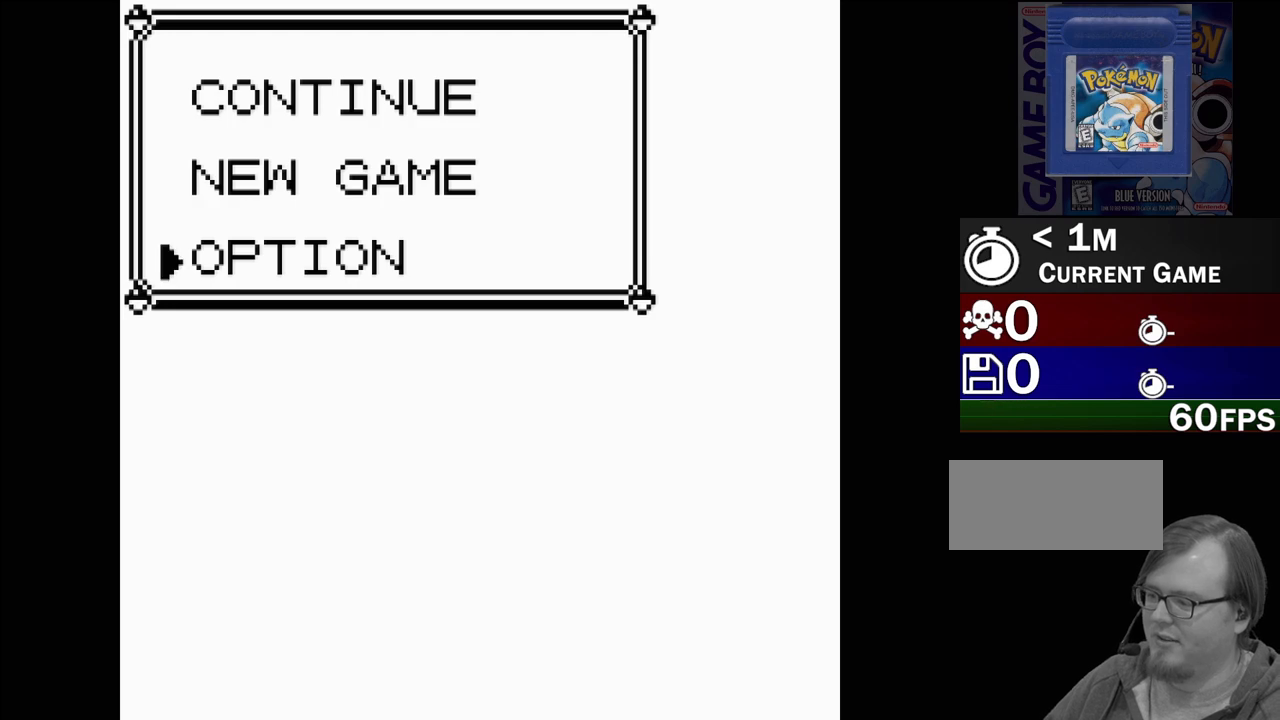
{"buttons": [], "events": [[183, "A", "down"], [250, "A", "up"]]}
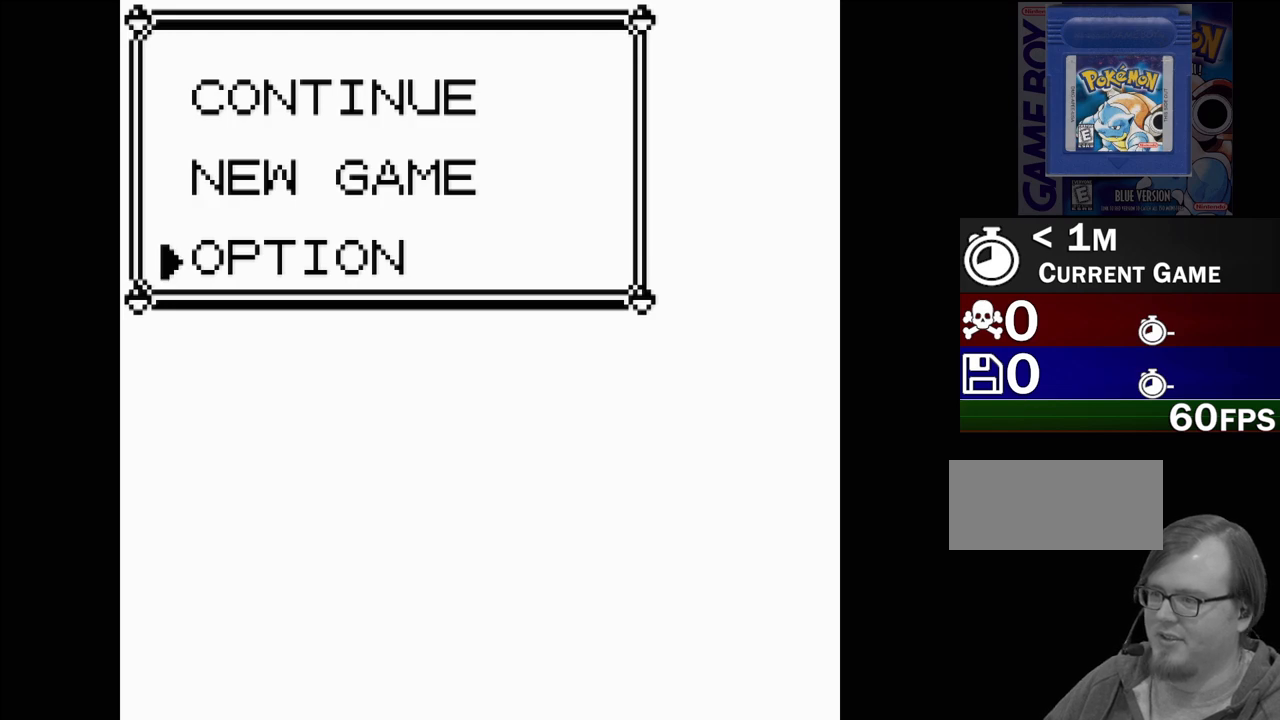
{"buttons": [], "events": []}
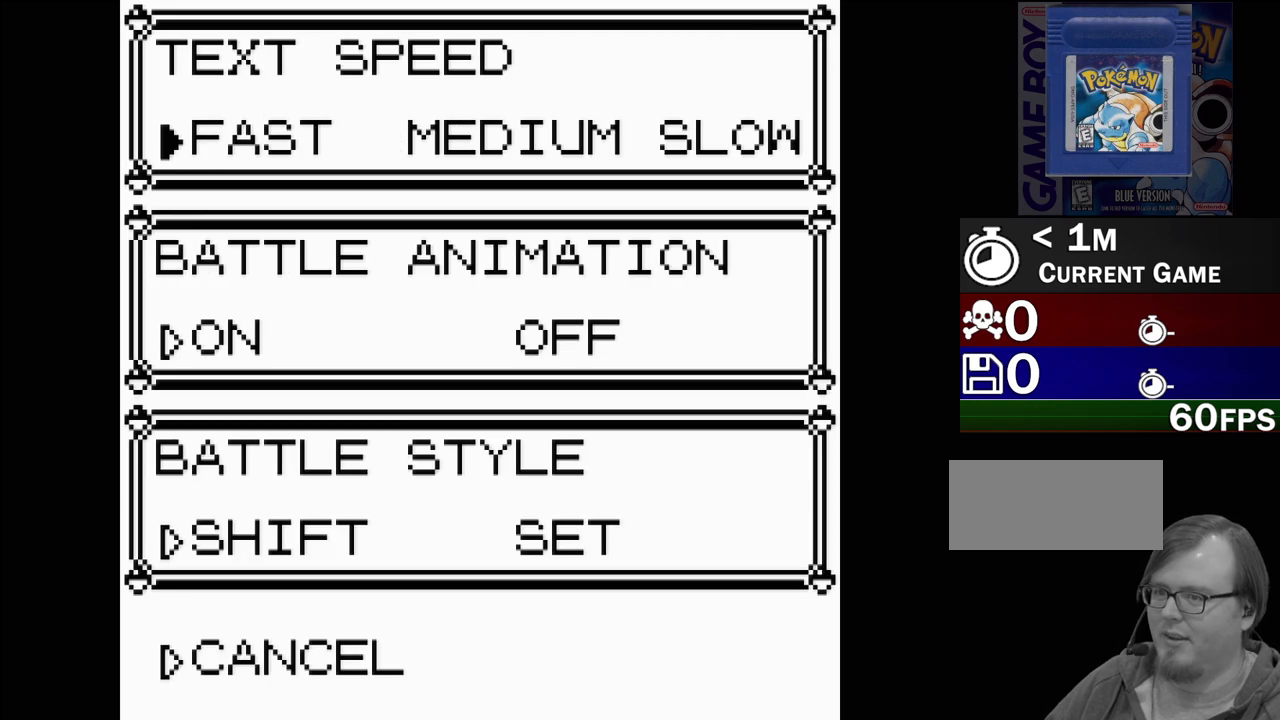
{"buttons": [], "events": [[367, "DPAD_DOWN", "down"], [467, "DPAD_DOWN", "up"]]}
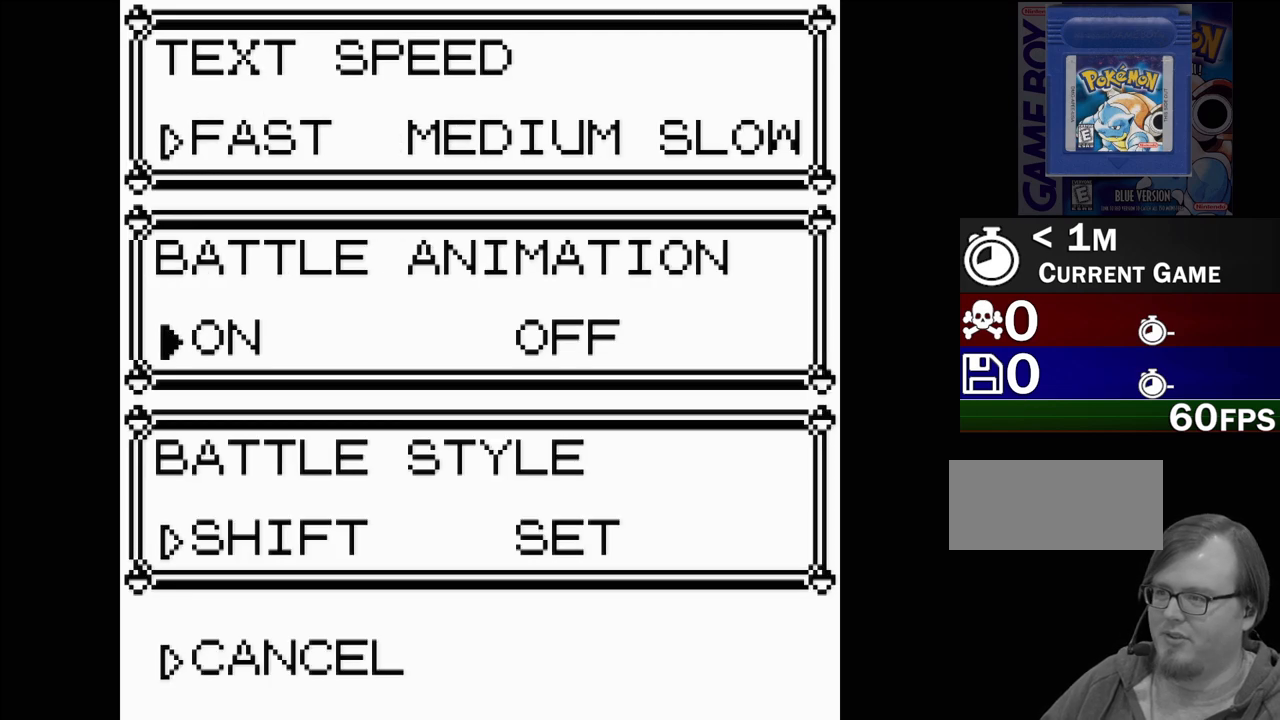
{"buttons": [], "events": [[267, "DPAD_UP", "down"], [367, "DPAD_UP", "up"]]}
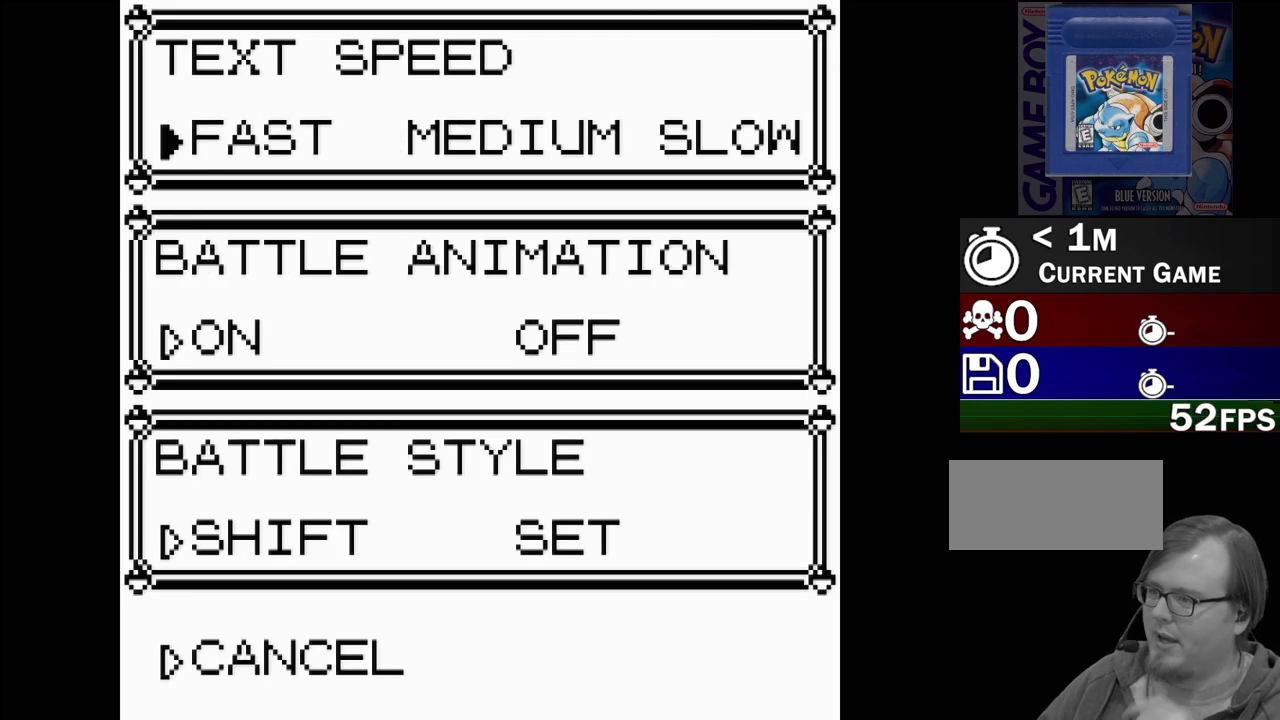
{"buttons": [], "events": []}
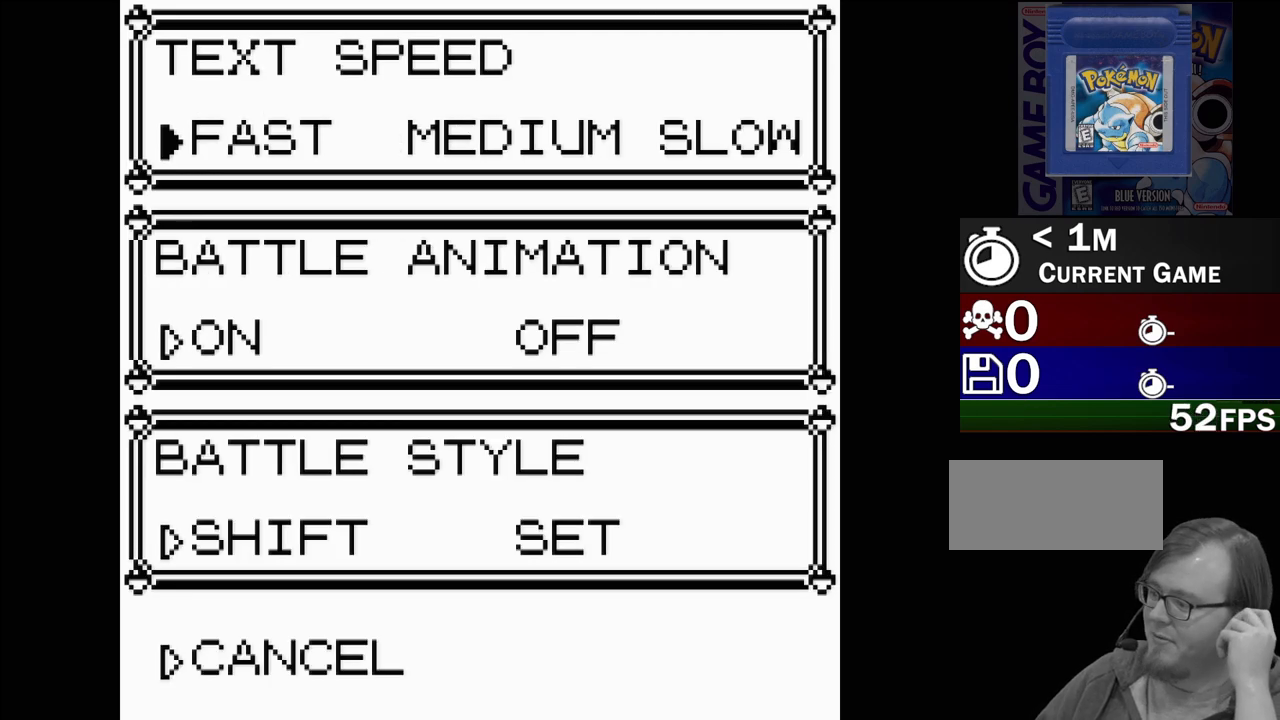
{"buttons": [], "events": []}
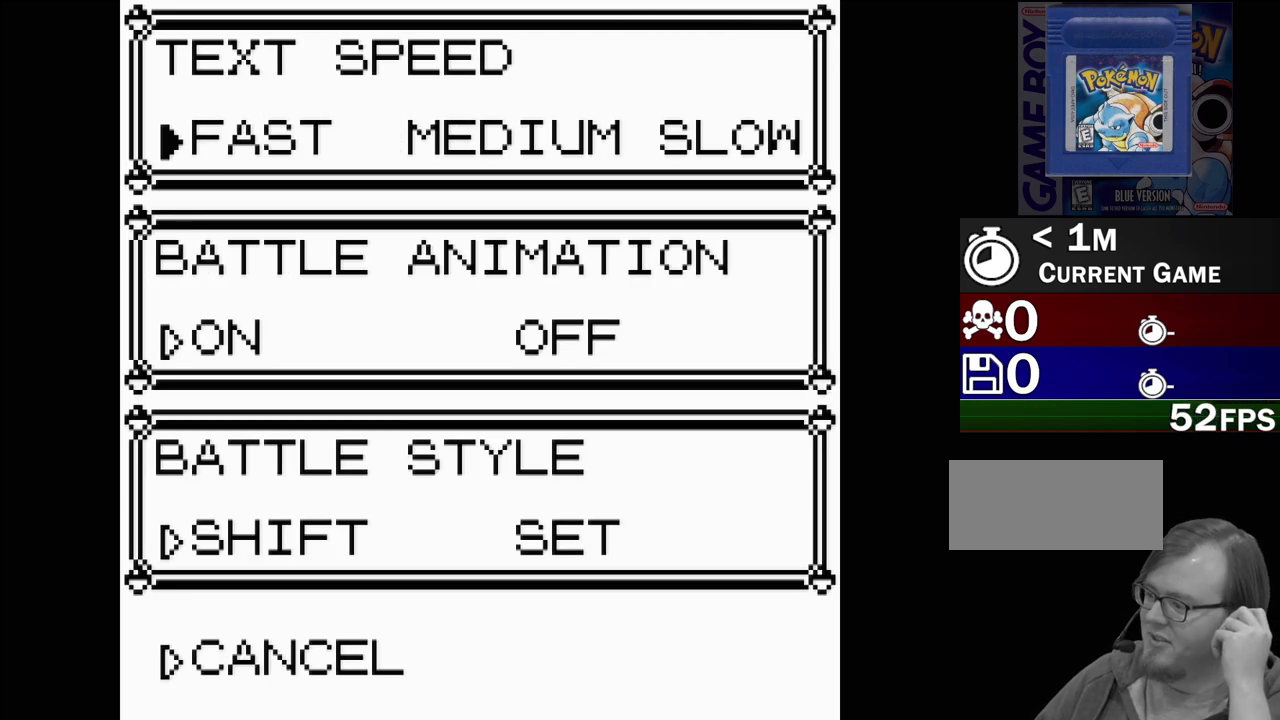
{"buttons": [], "events": [[83, "DPAD_DOWN", "down"], [217, "DPAD_DOWN", "up"], [333, "DPAD_DOWN", "down"], [450, "DPAD_DOWN", "up"]]}
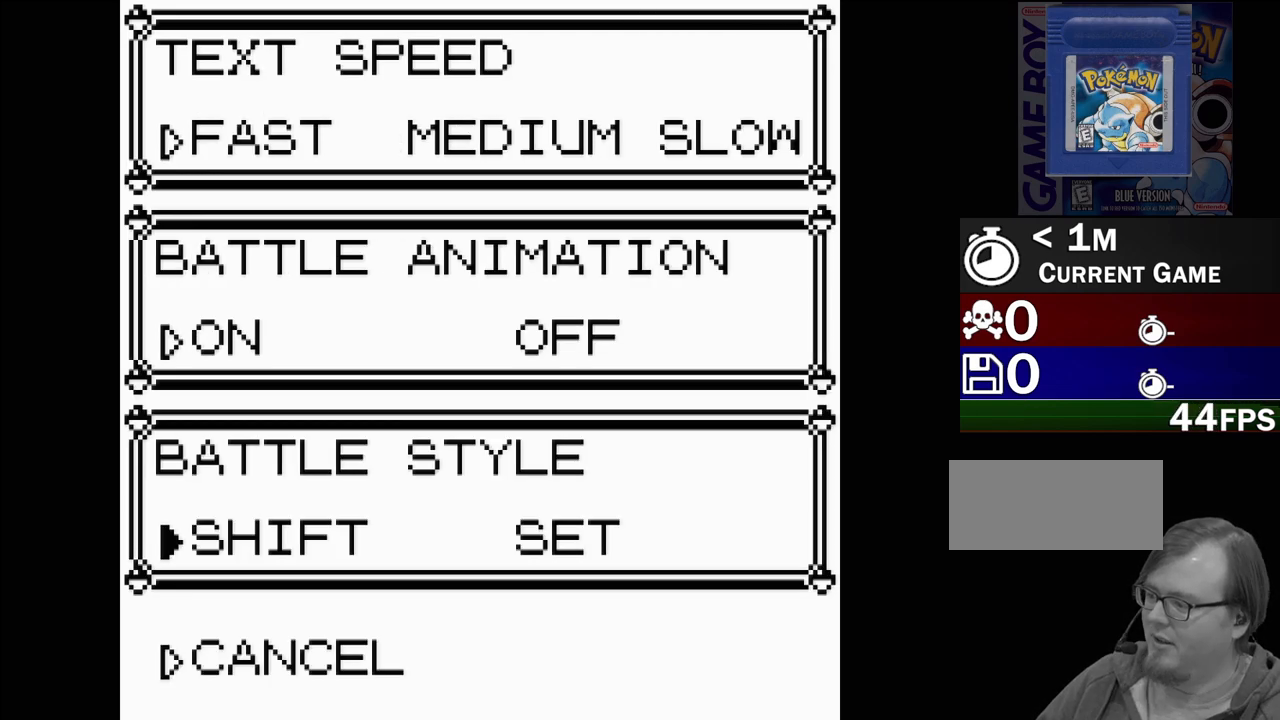
{"buttons": [], "events": []}
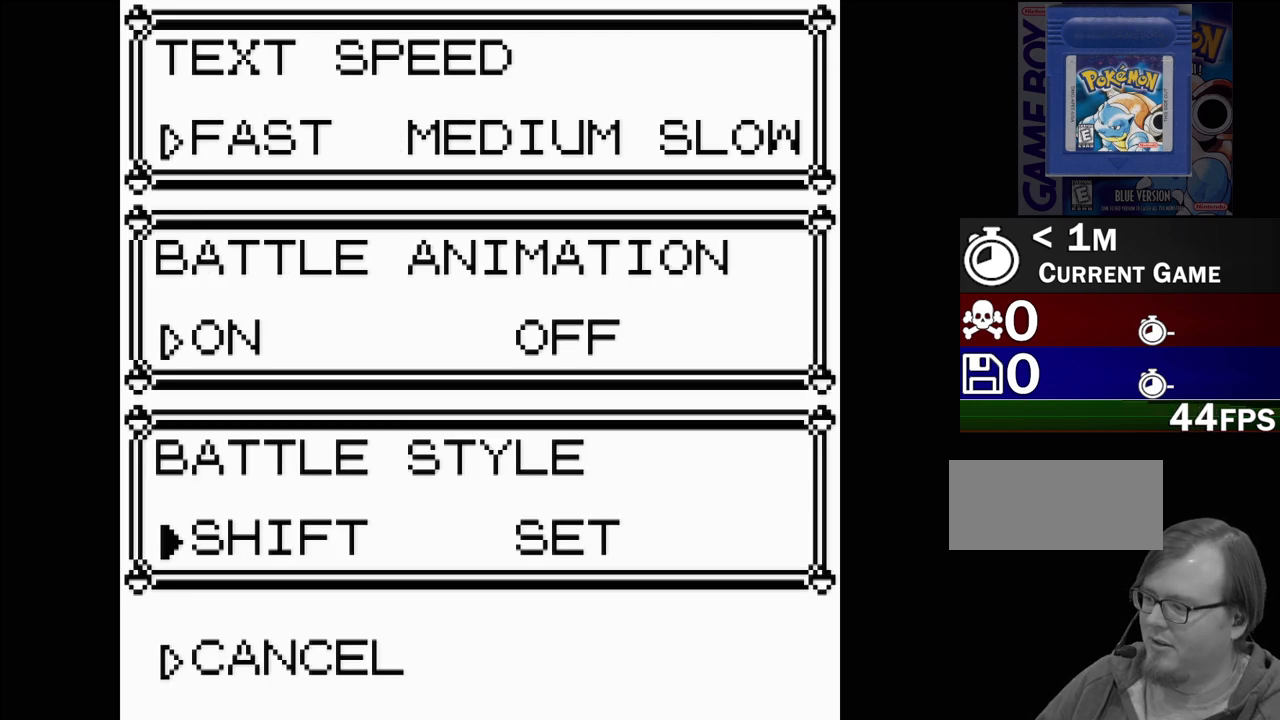
{"buttons": [], "events": [[133, "DPAD_UP", "down"], [250, "DPAD_UP", "up"]]}